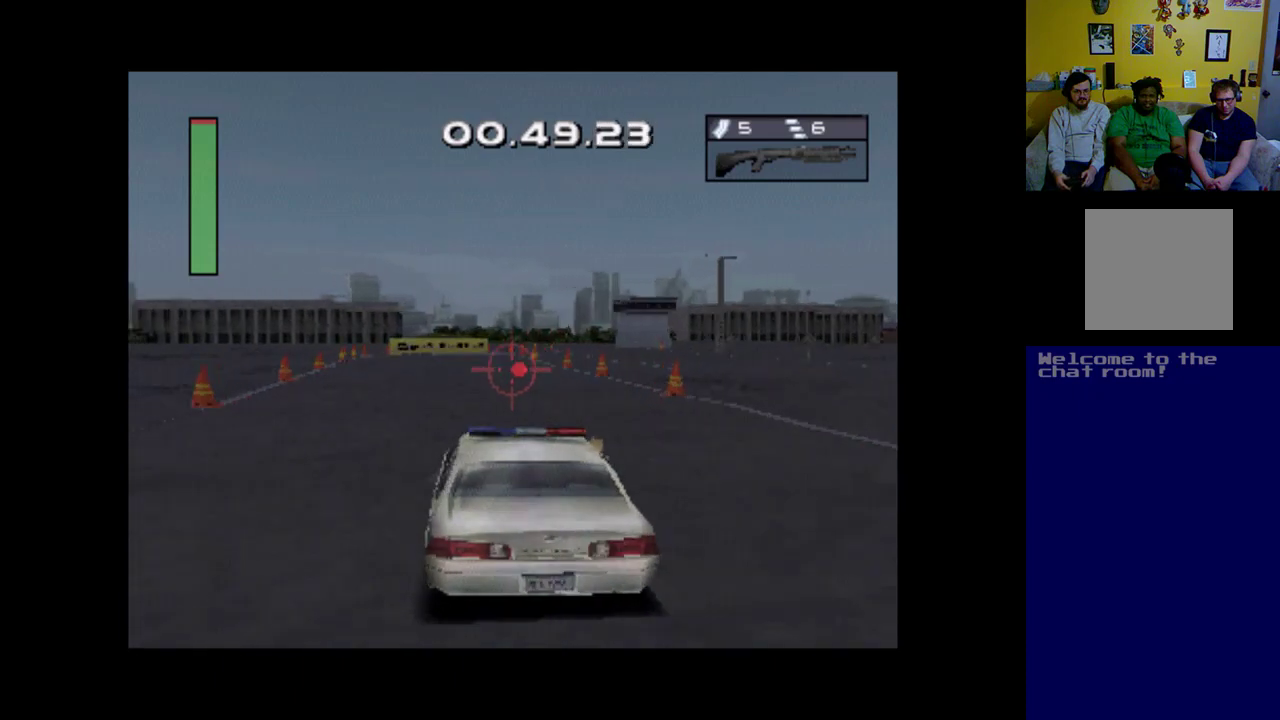
Gameplay with a controller (Xbox layout); each line is a JSON object with the inputs held at the frame after it. "events" lists button and stick changes between this image and that frame as [ms after this image, input, new state], when the widget could be followed in between. Not read: right_stick.
{"buttons": [], "left_stick": "center", "events": [[100, "A", "up"]]}
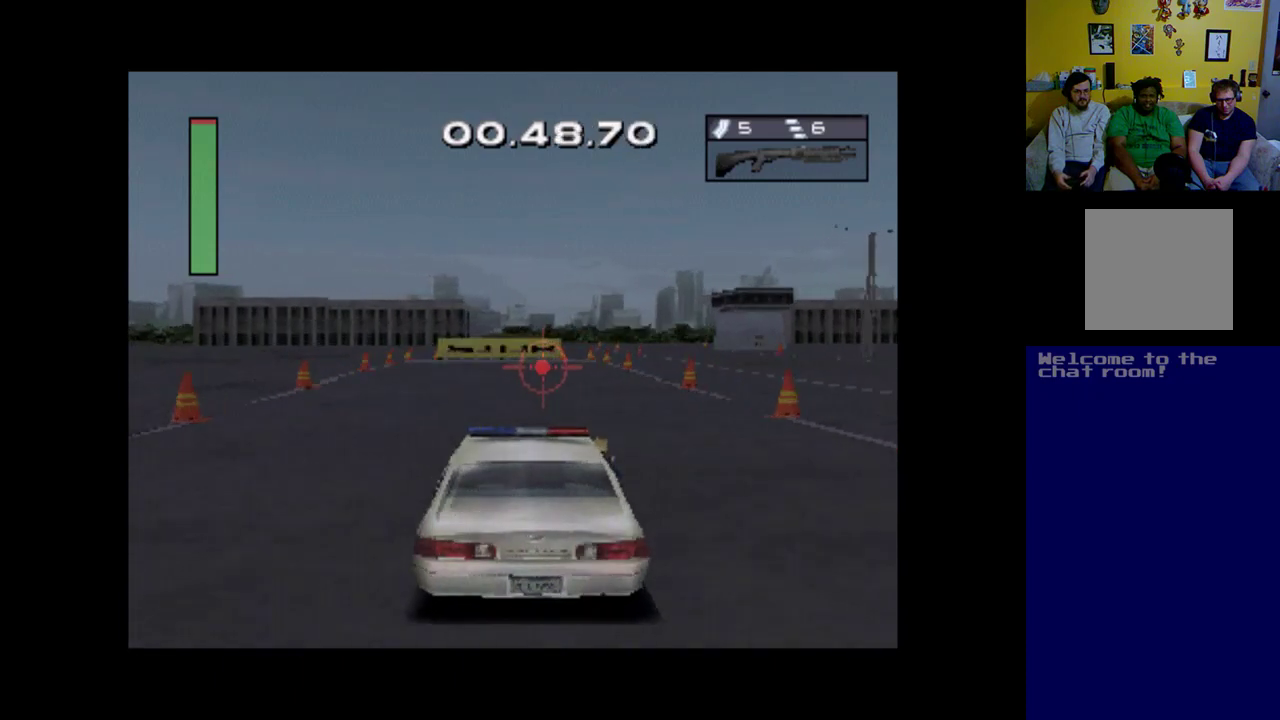
{"buttons": [], "left_stick": "center", "events": [[100, "X", "down"], [167, "X", "up"], [267, "X", "down"], [433, "X", "up"]]}
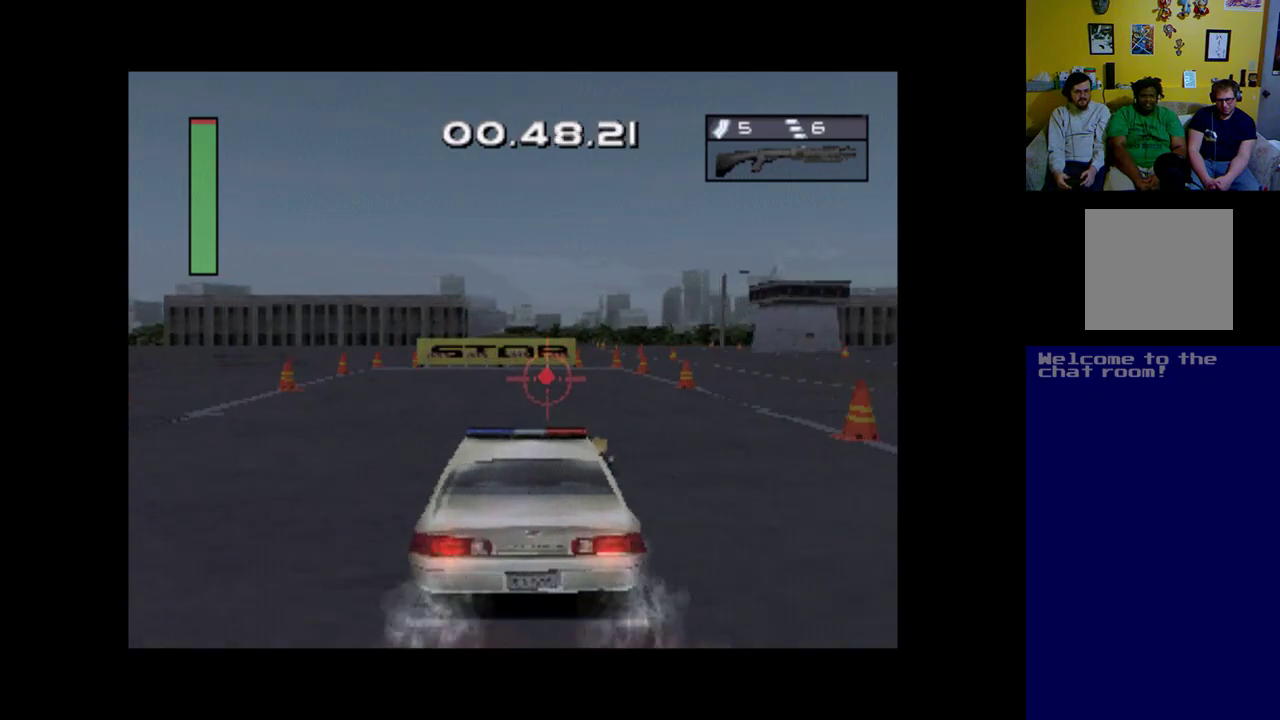
{"buttons": ["X"], "left_stick": "center", "events": [[33, "X", "down"]]}
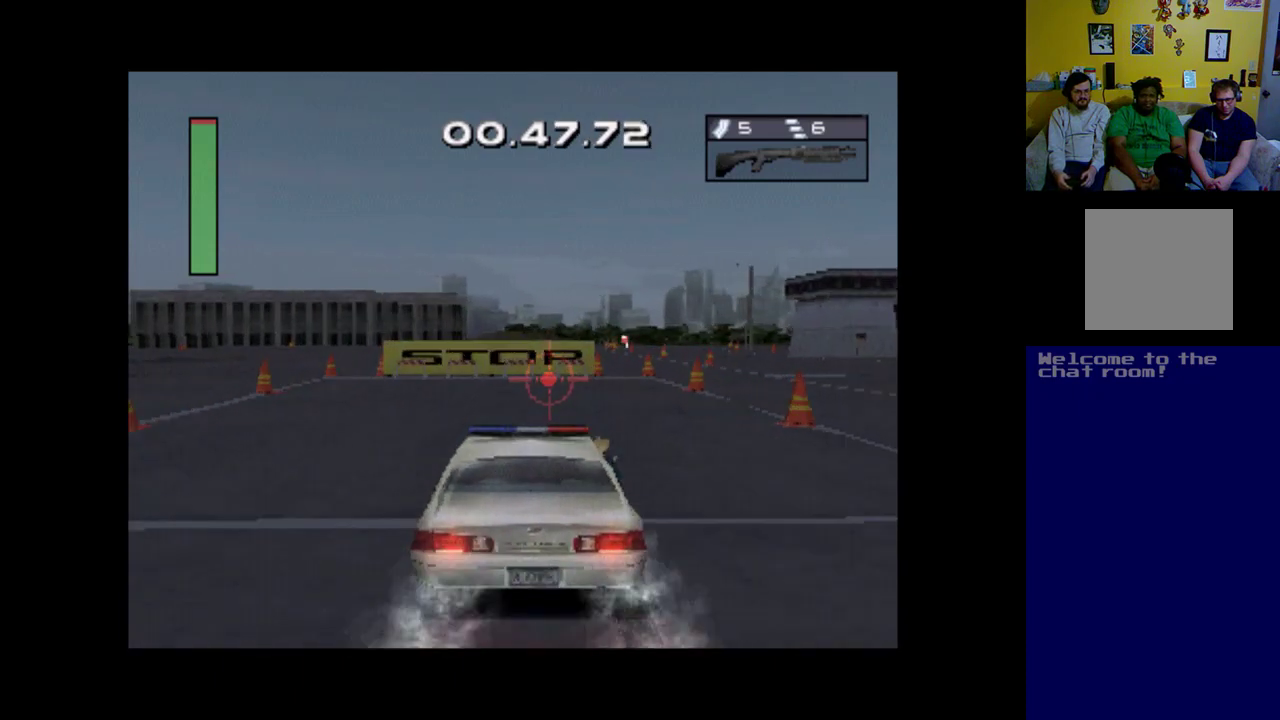
{"buttons": ["X"], "left_stick": "center", "events": []}
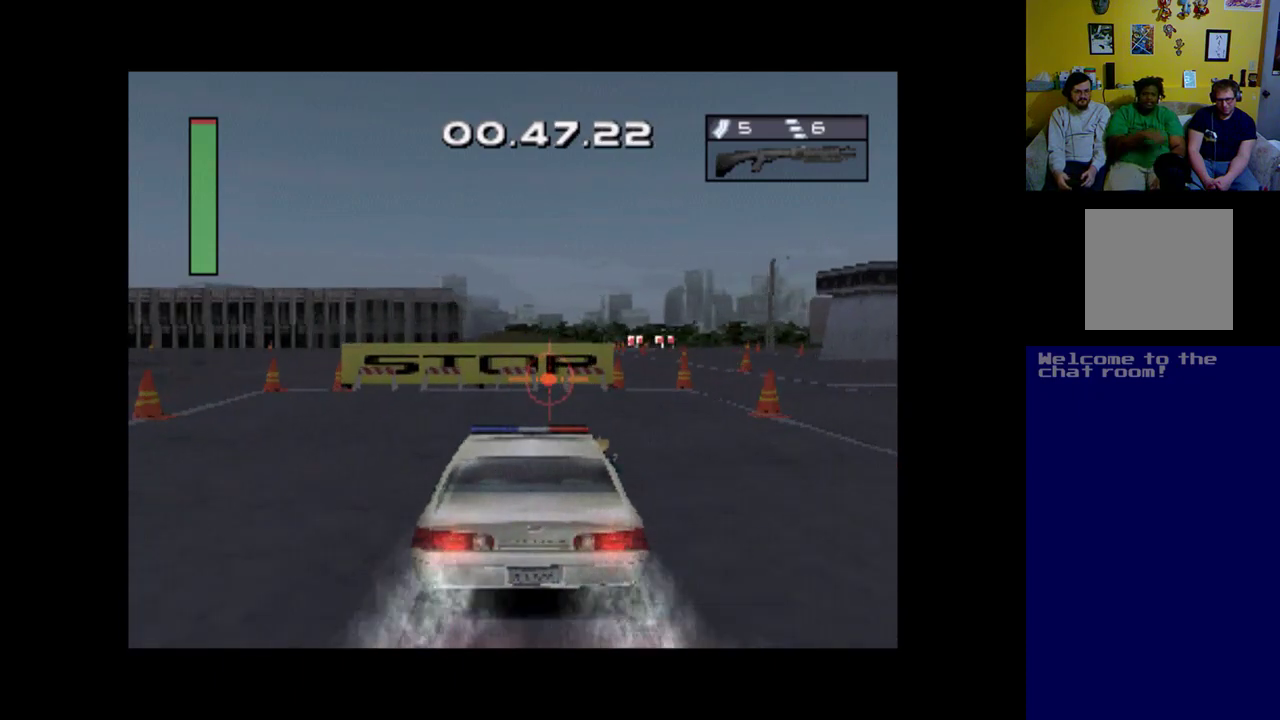
{"buttons": ["X"], "left_stick": "center", "events": [[67, "DPAD_LEFT", "down"], [167, "DPAD_LEFT", "up"]]}
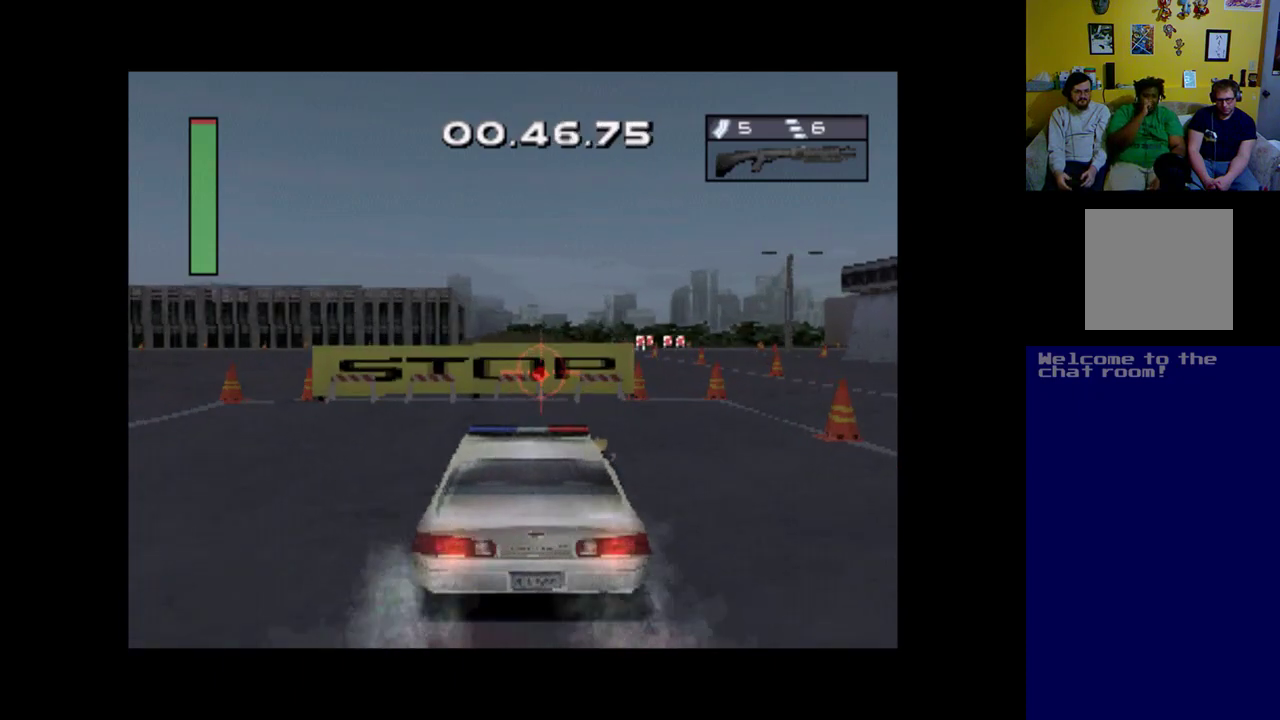
{"buttons": ["X"], "left_stick": "center", "events": []}
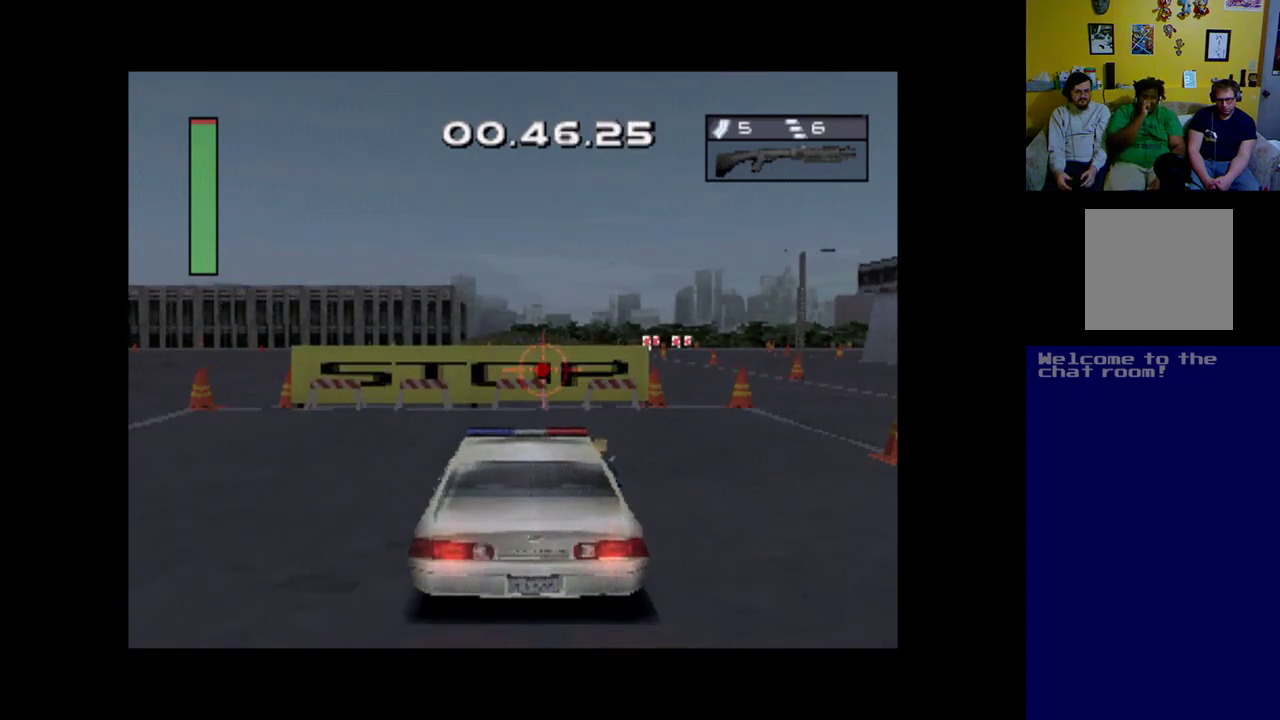
{"buttons": ["X"], "left_stick": "center", "events": []}
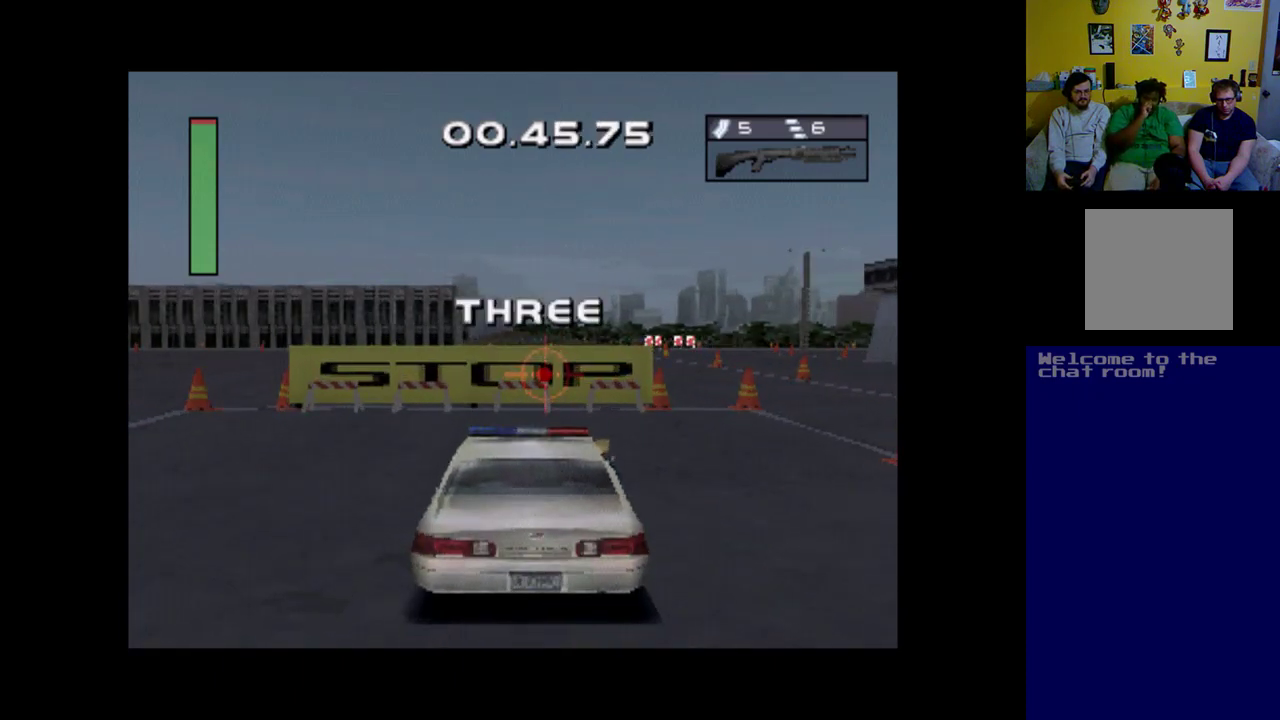
{"buttons": ["X"], "left_stick": "center", "events": []}
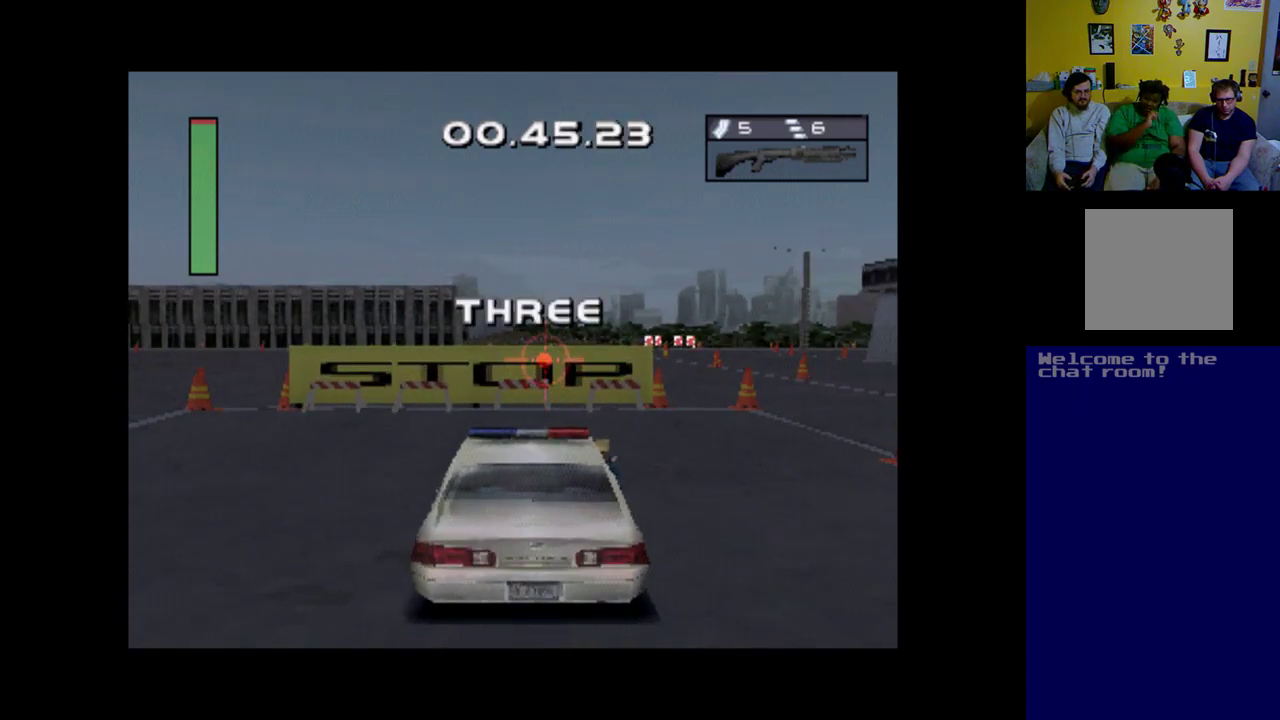
{"buttons": ["X"], "left_stick": "center", "events": []}
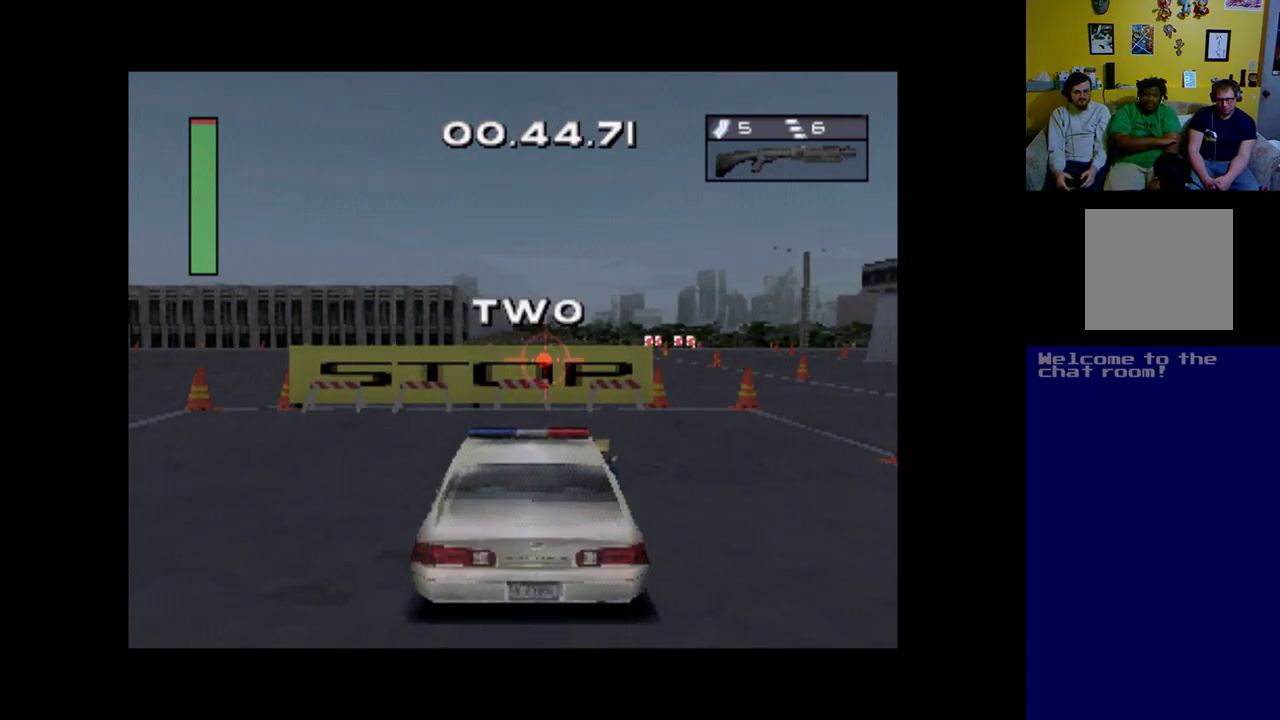
{"buttons": ["X"], "left_stick": "center", "events": []}
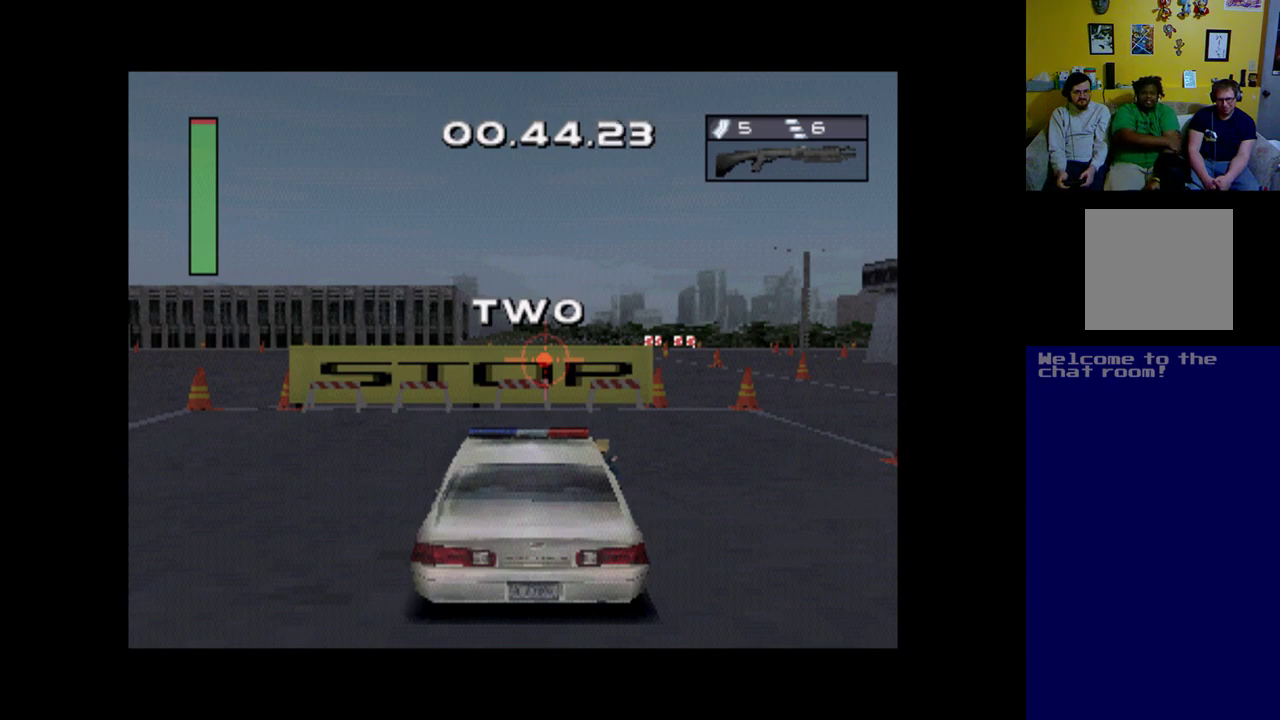
{"buttons": ["X", "L2", "R2"], "left_stick": "center", "events": [[33, "L2", "down"], [33, "R2", "down"]]}
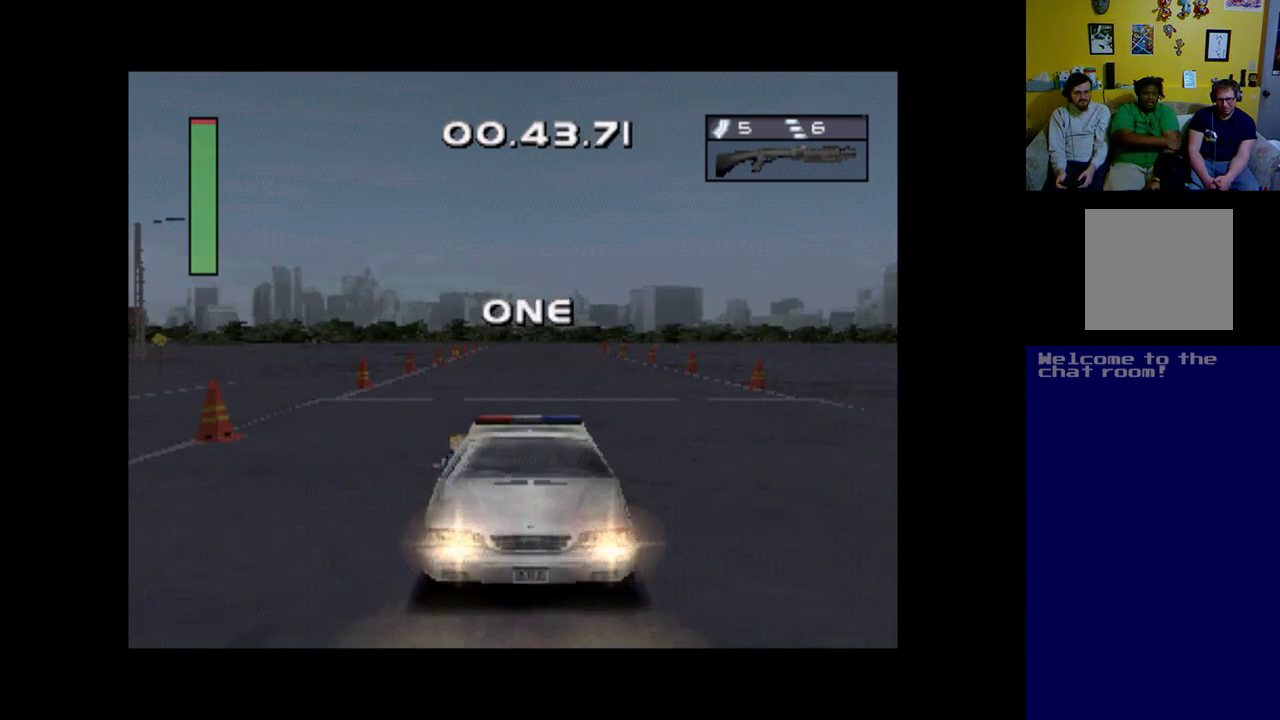
{"buttons": ["X", "L2", "R2"], "left_stick": "center", "events": []}
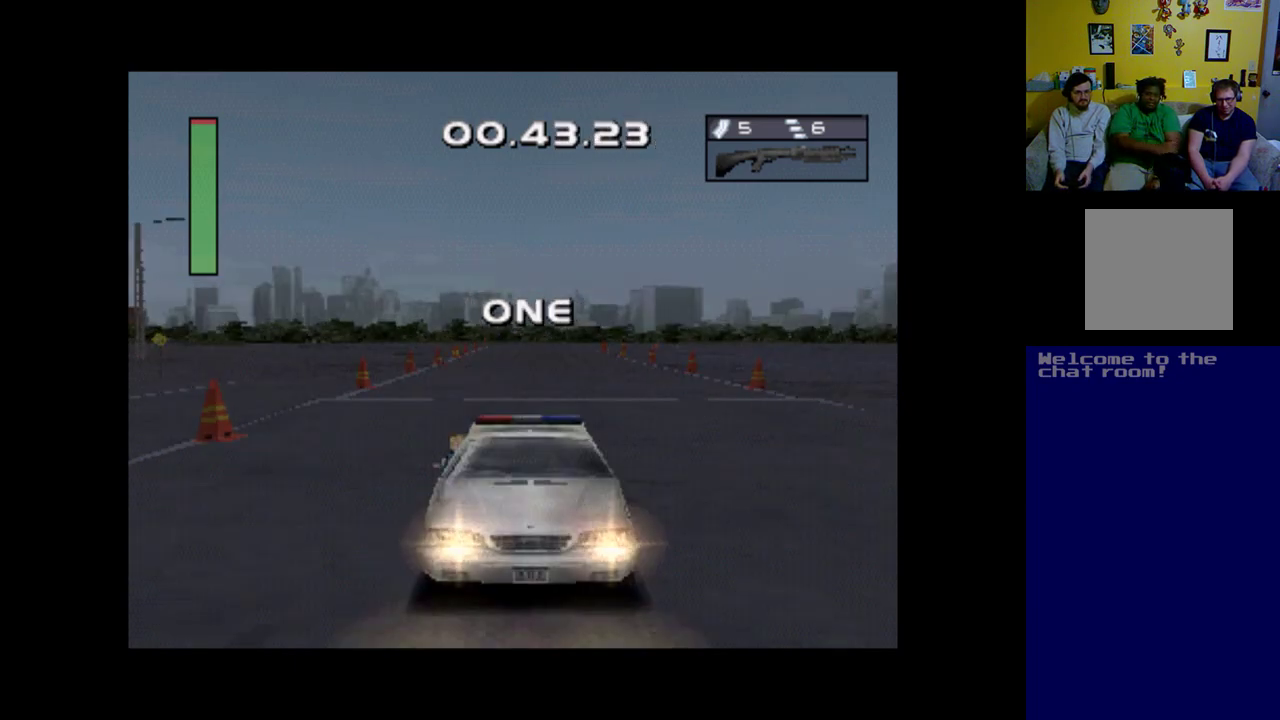
{"buttons": ["X"], "left_stick": "center", "events": [[300, "L2", "up"], [467, "R2", "up"]]}
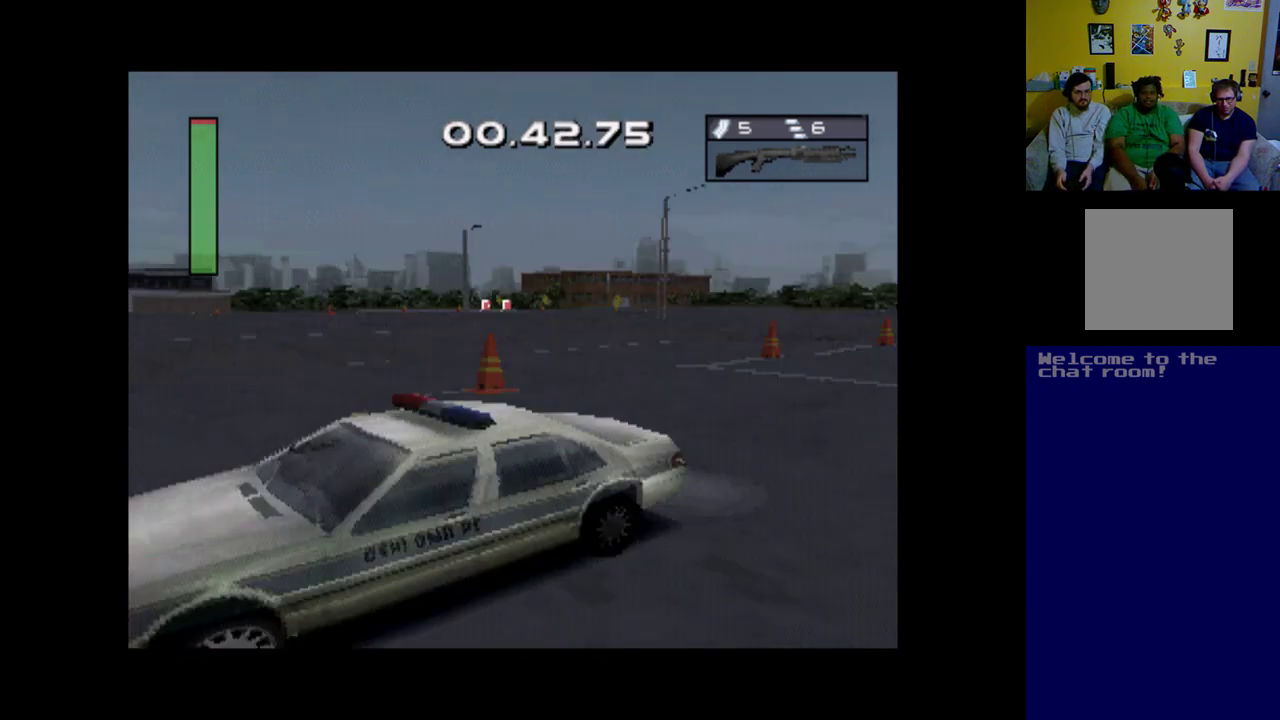
{"buttons": ["X", "L2", "R2"], "left_stick": "center", "events": [[167, "L2", "down"], [233, "R2", "down"]]}
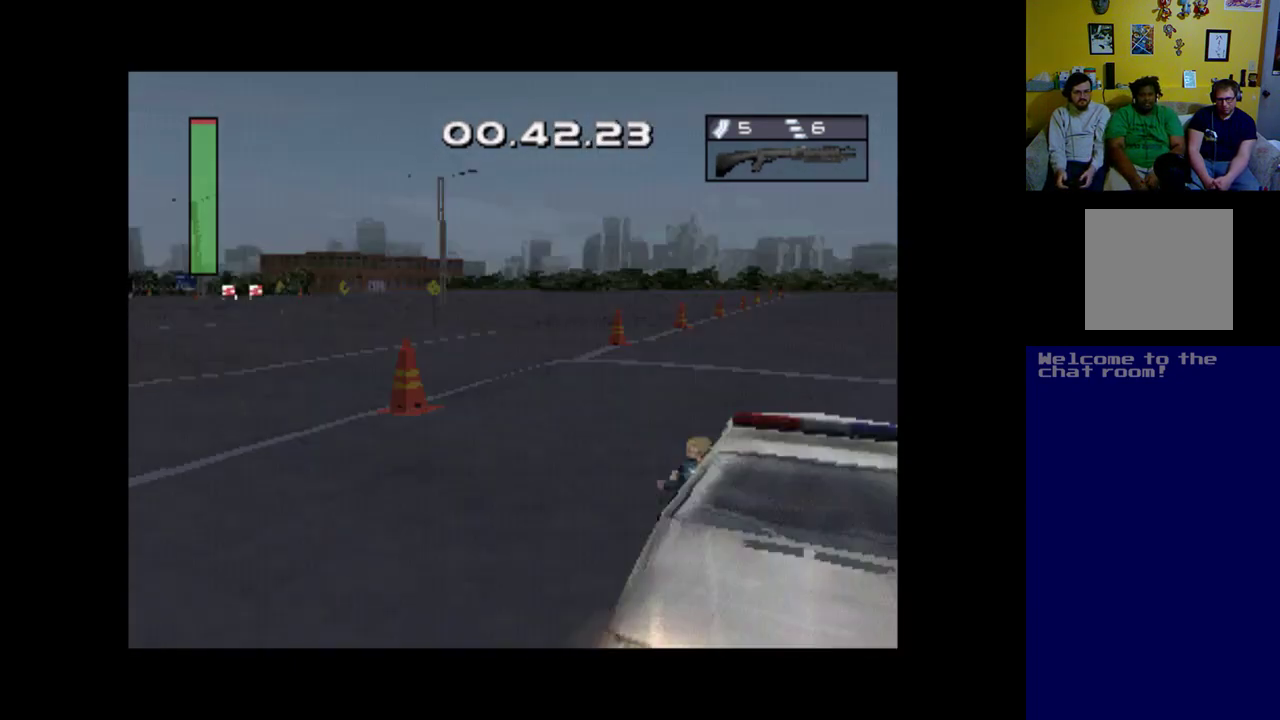
{"buttons": ["X", "L2", "R2"], "left_stick": "center", "events": []}
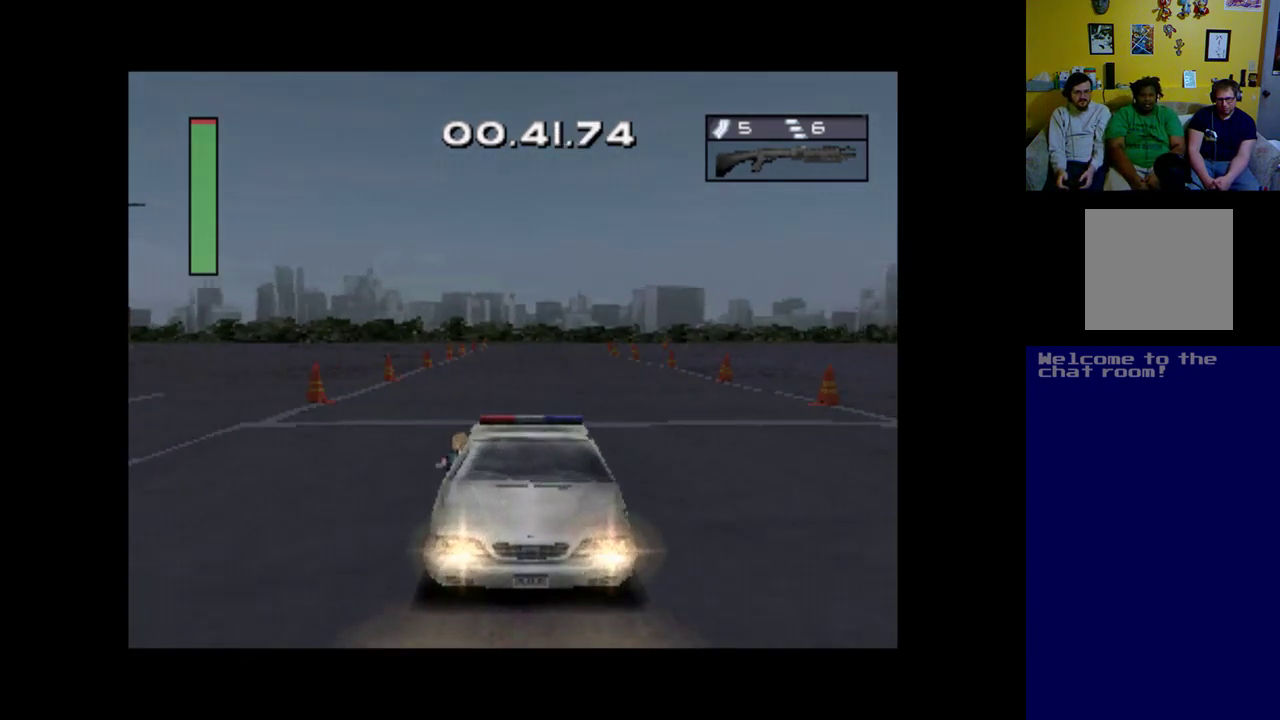
{"buttons": ["X", "L2", "R2", "DPAD_LEFT"], "left_stick": "center", "events": [[400, "DPAD_LEFT", "down"]]}
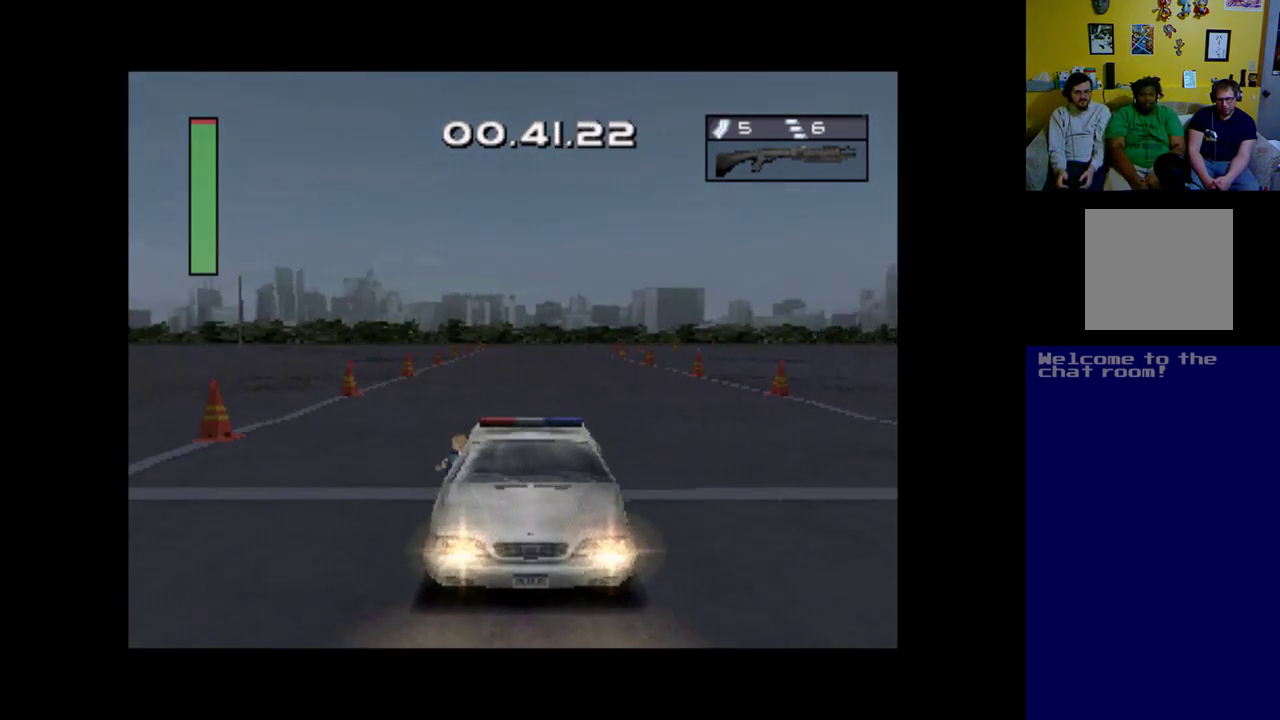
{"buttons": ["X", "L2", "R2", "DPAD_LEFT"], "left_stick": "center", "events": []}
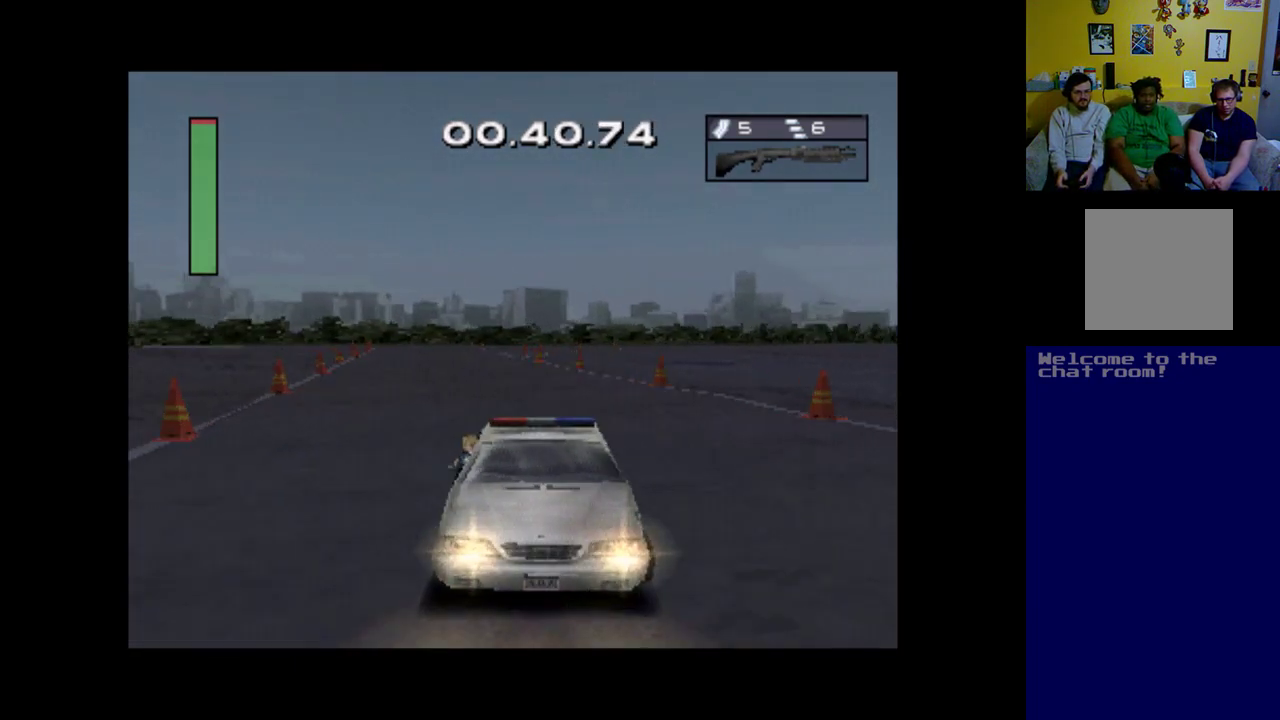
{"buttons": ["A"], "left_stick": "center", "events": [[333, "DPAD_LEFT", "up"], [333, "R2", "up"], [333, "X", "up"], [367, "L2", "up"], [400, "A", "down"]]}
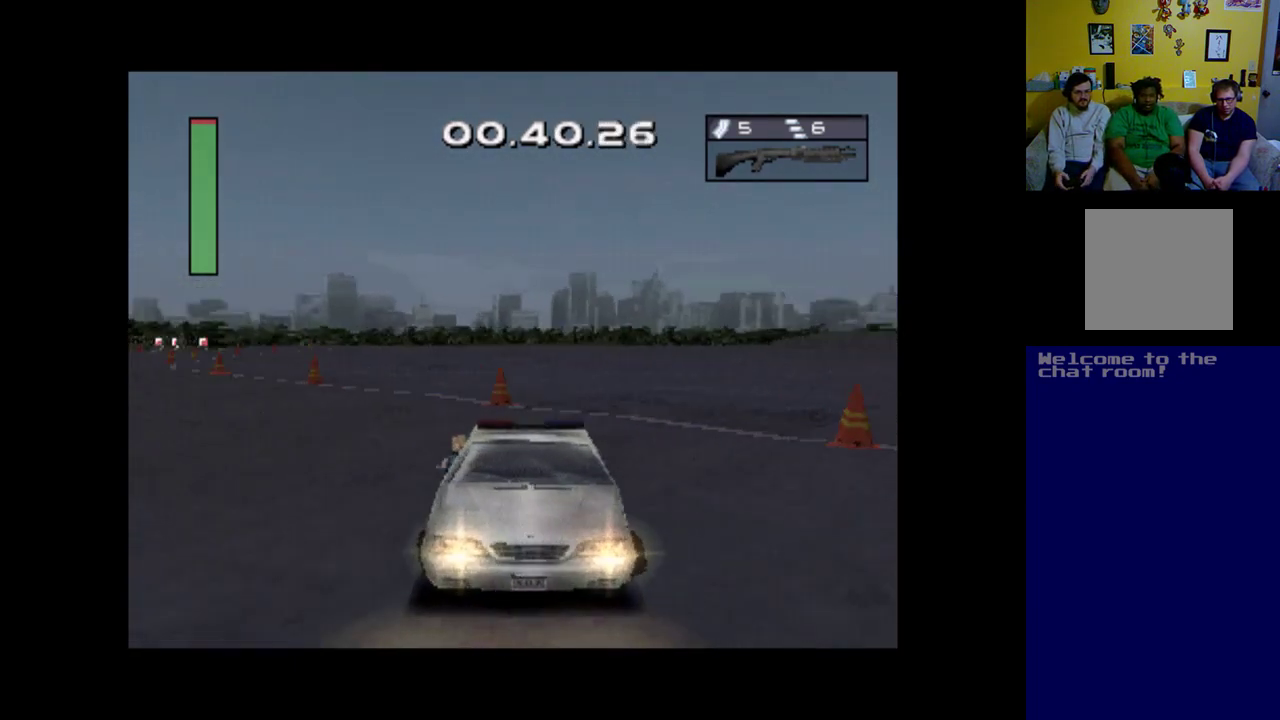
{"buttons": ["A", "DPAD_RIGHT"], "left_stick": "center", "events": [[167, "DPAD_RIGHT", "down"]]}
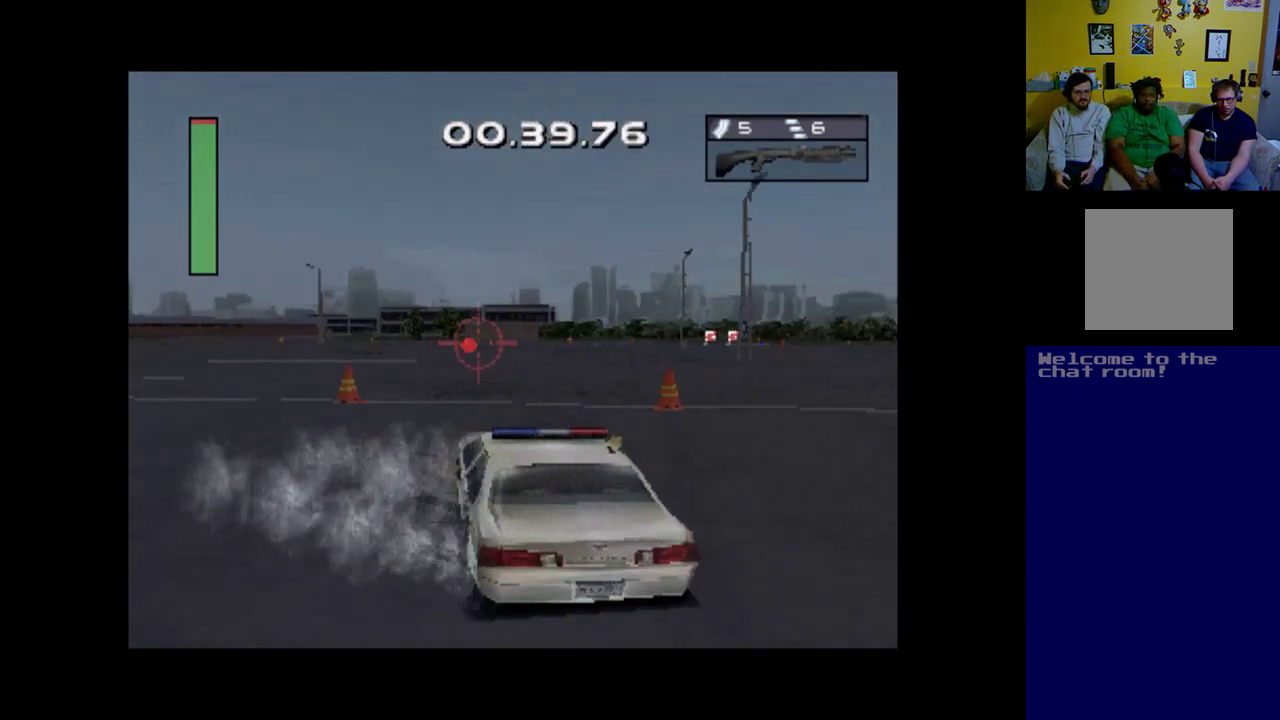
{"buttons": ["A", "DPAD_RIGHT"], "left_stick": "center", "events": []}
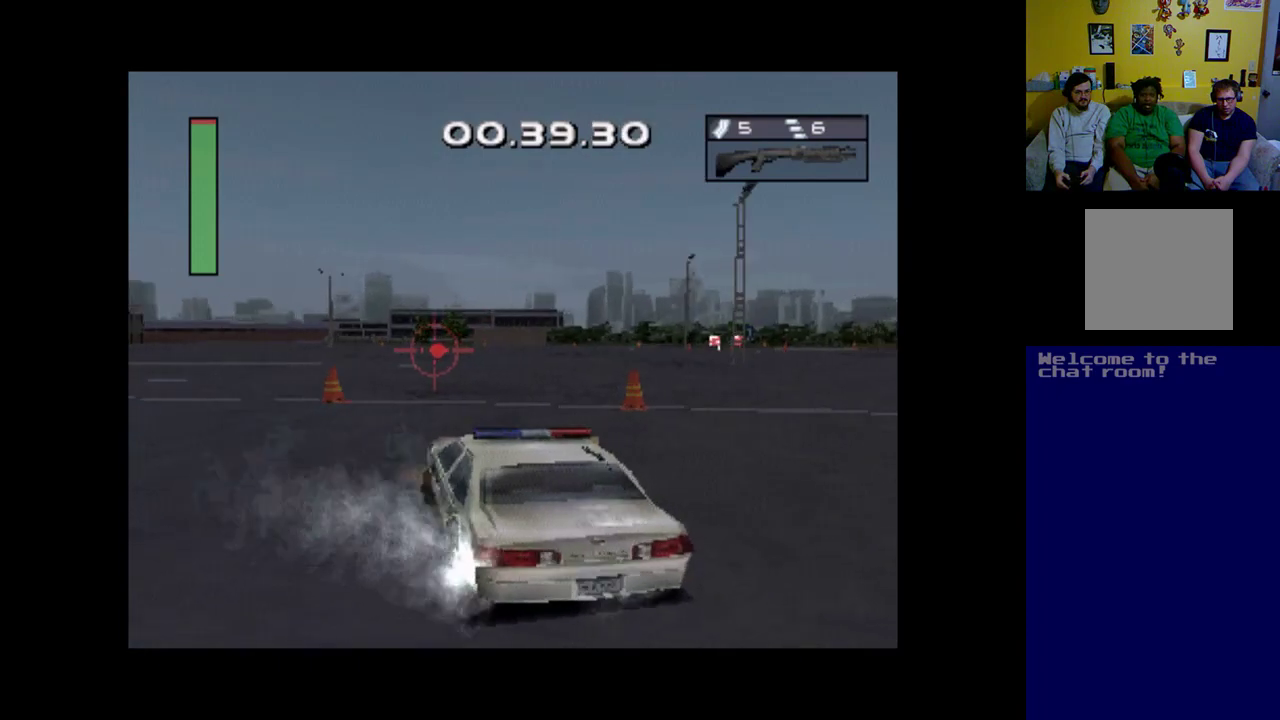
{"buttons": ["DPAD_RIGHT"], "left_stick": "center", "events": [[200, "A", "up"]]}
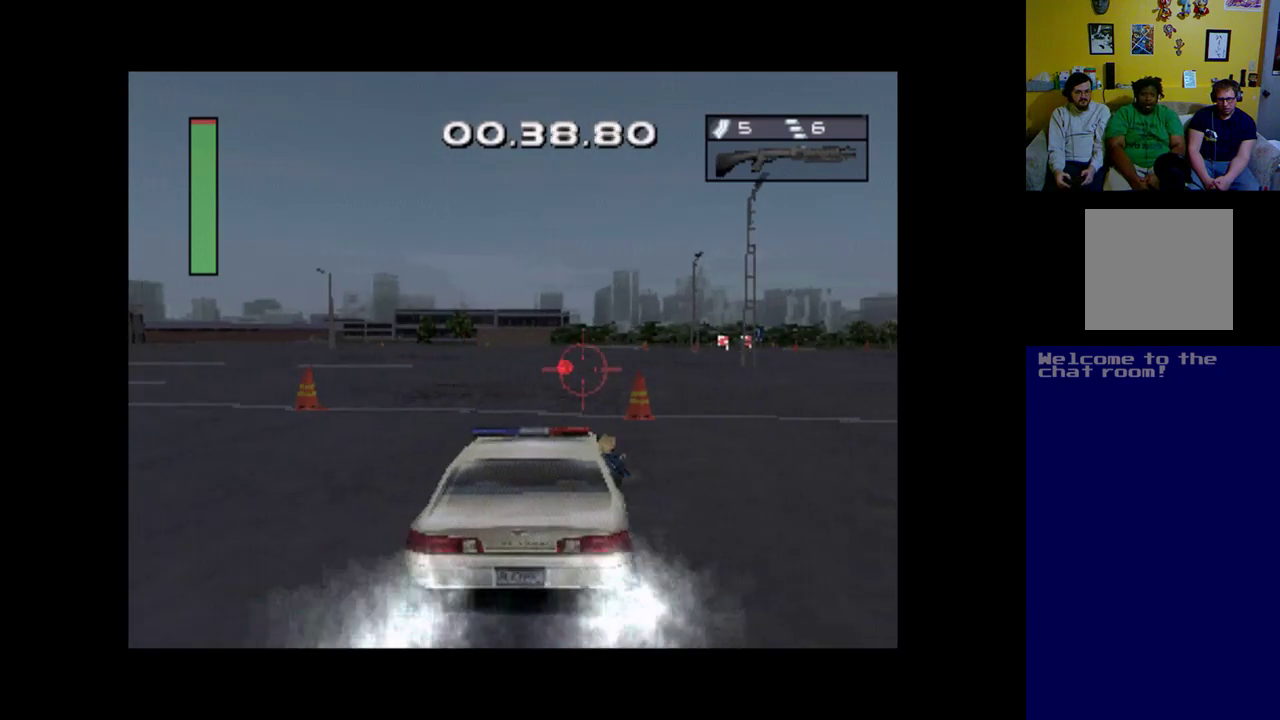
{"buttons": ["A", "DPAD_RIGHT"], "left_stick": "center", "events": [[400, "A", "down"]]}
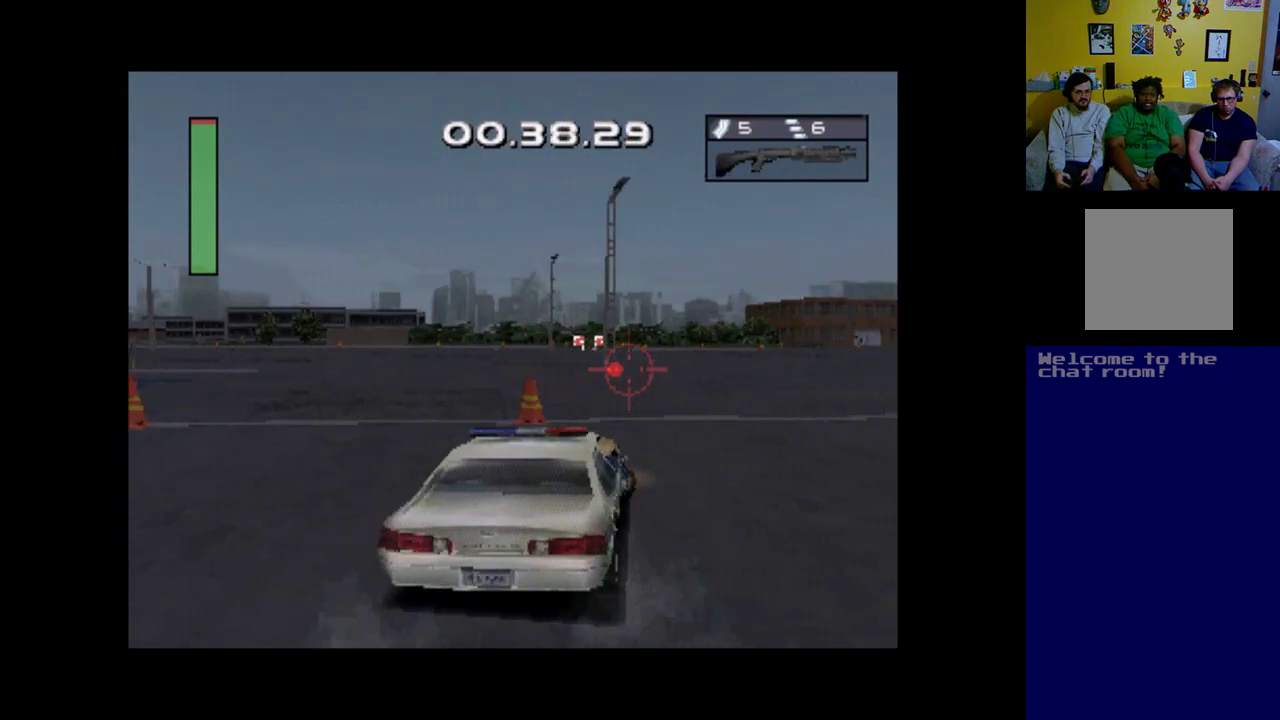
{"buttons": ["DPAD_RIGHT"], "left_stick": "center", "events": [[500, "A", "up"]]}
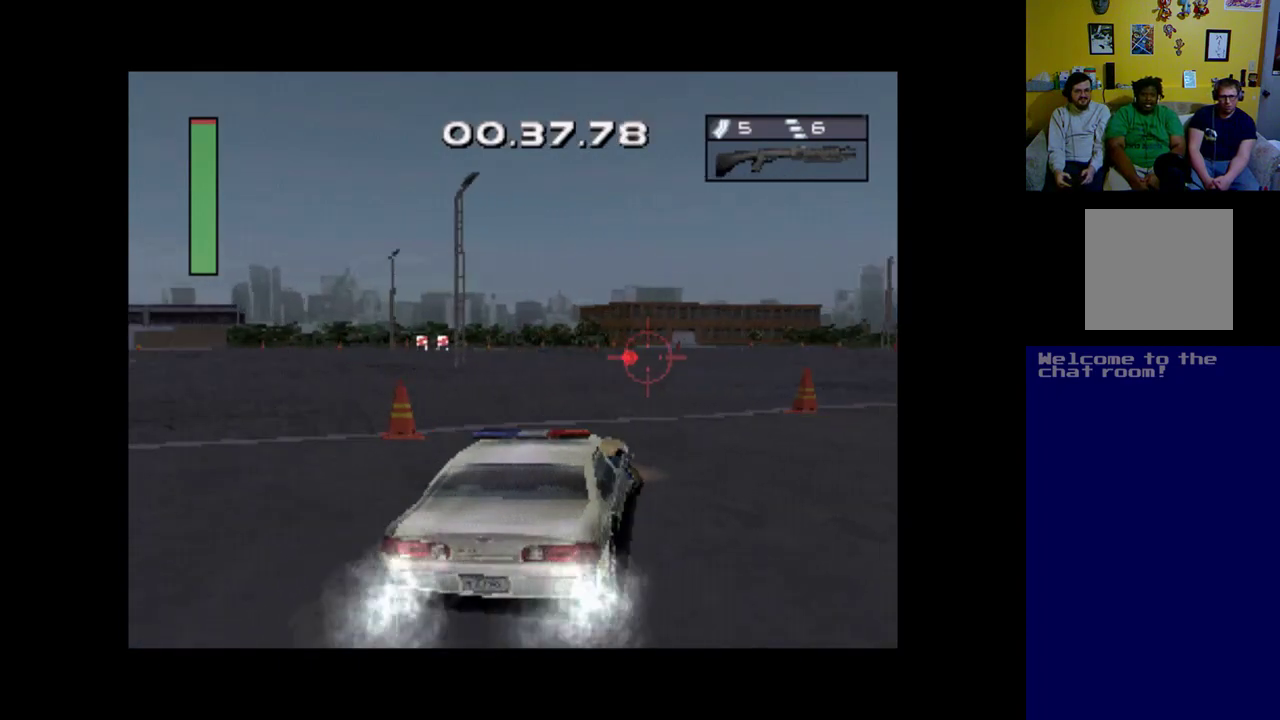
{"buttons": ["A", "DPAD_RIGHT"], "left_stick": "center", "events": [[233, "A", "down"]]}
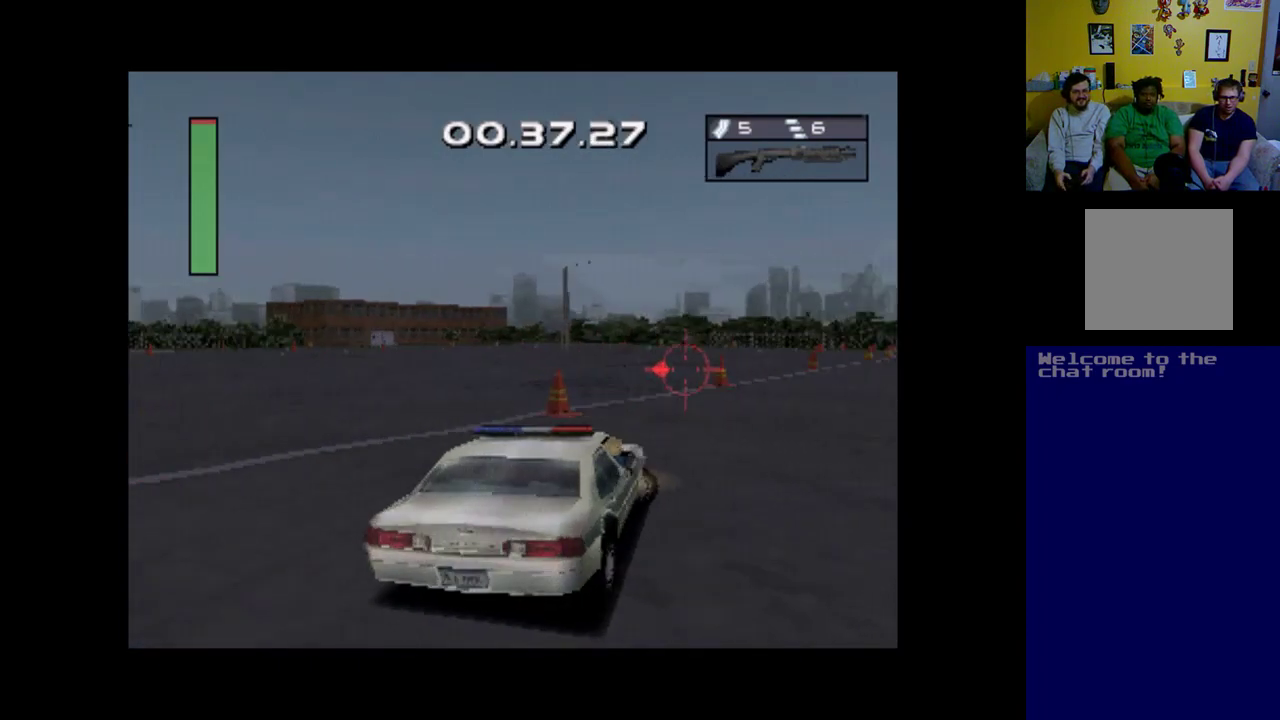
{"buttons": ["A"], "left_stick": "center", "events": [[67, "DPAD_RIGHT", "up"]]}
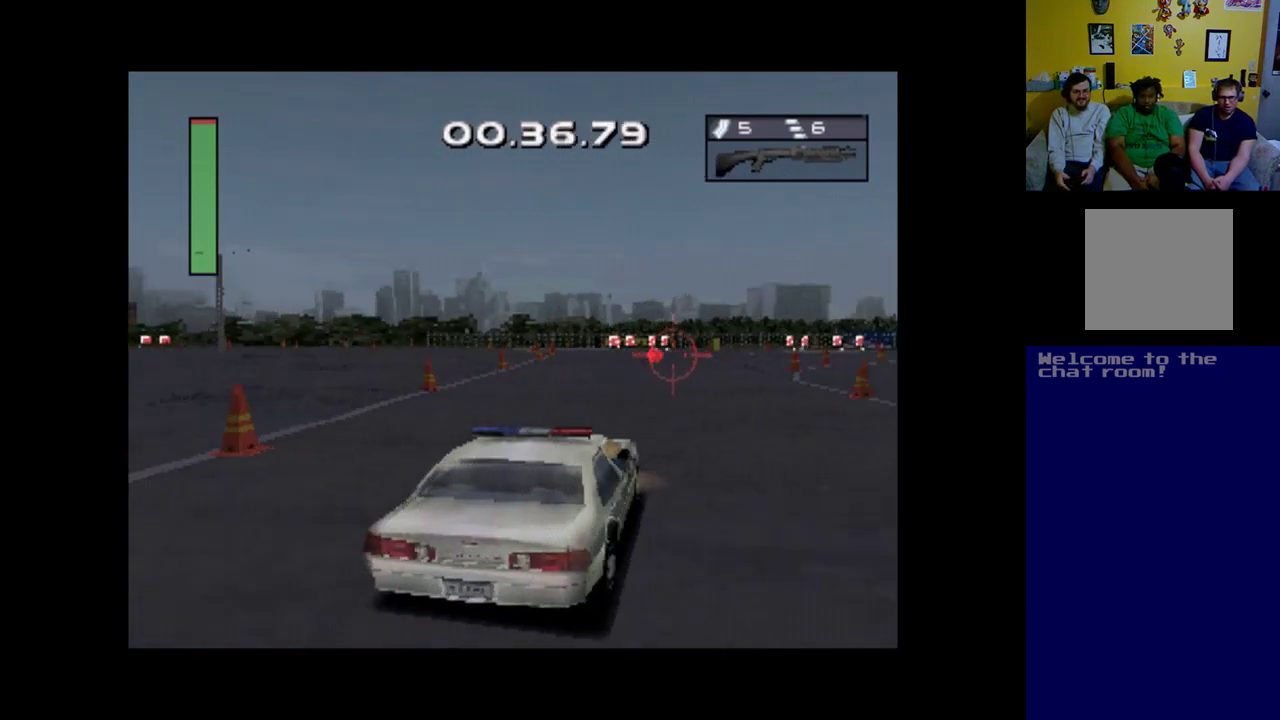
{"buttons": ["A"], "left_stick": "center", "events": []}
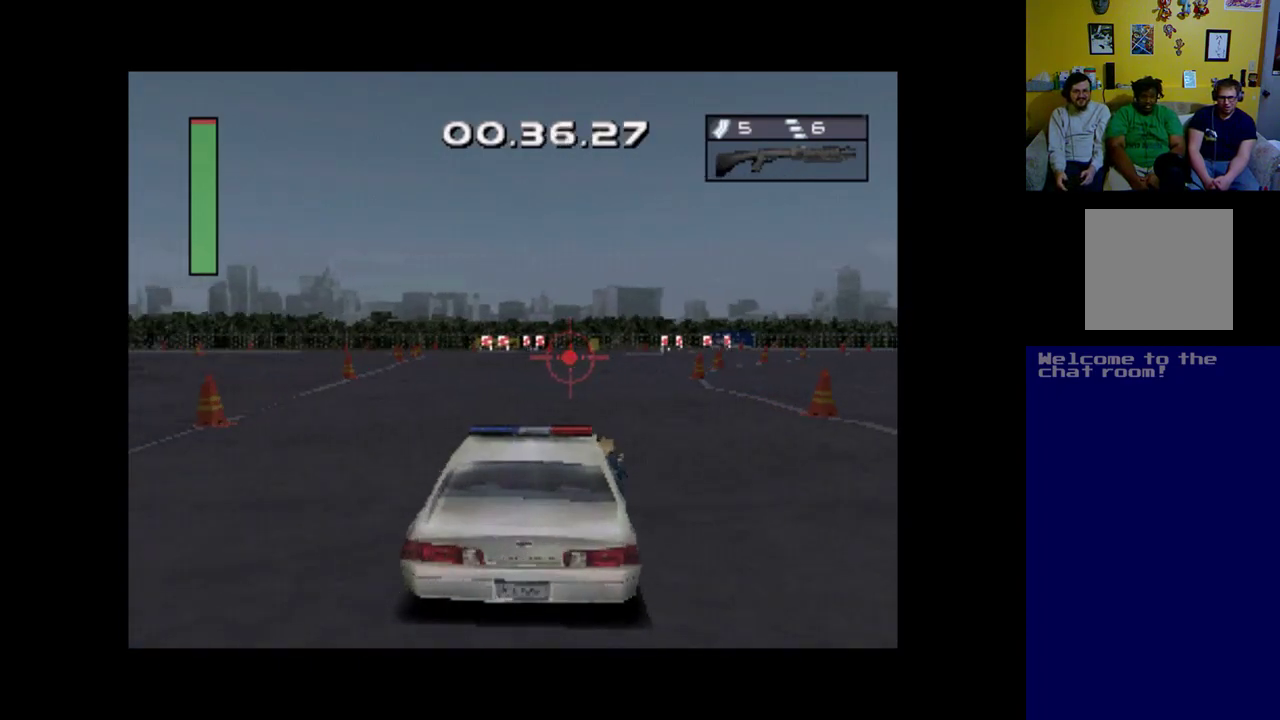
{"buttons": ["A"], "left_stick": "center", "events": [[333, "DPAD_LEFT", "down"], [467, "DPAD_LEFT", "up"]]}
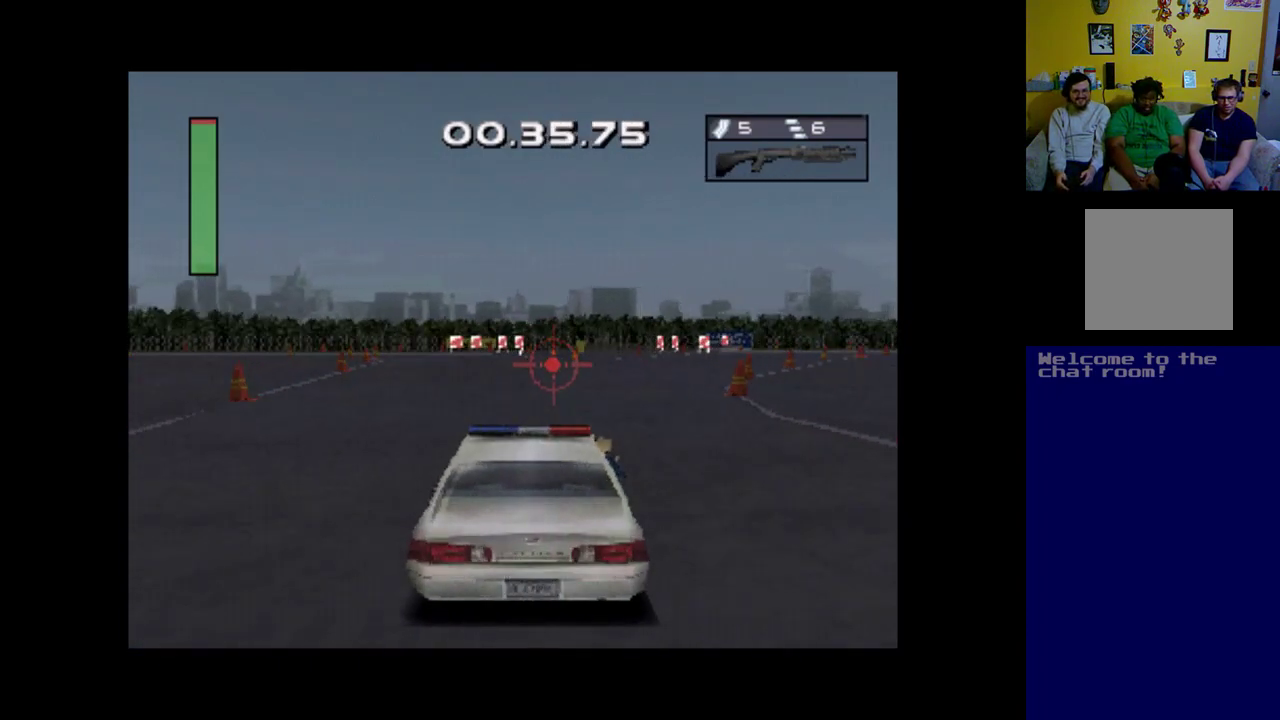
{"buttons": ["A"], "left_stick": "center", "events": [[367, "DPAD_LEFT", "down"], [500, "DPAD_LEFT", "up"]]}